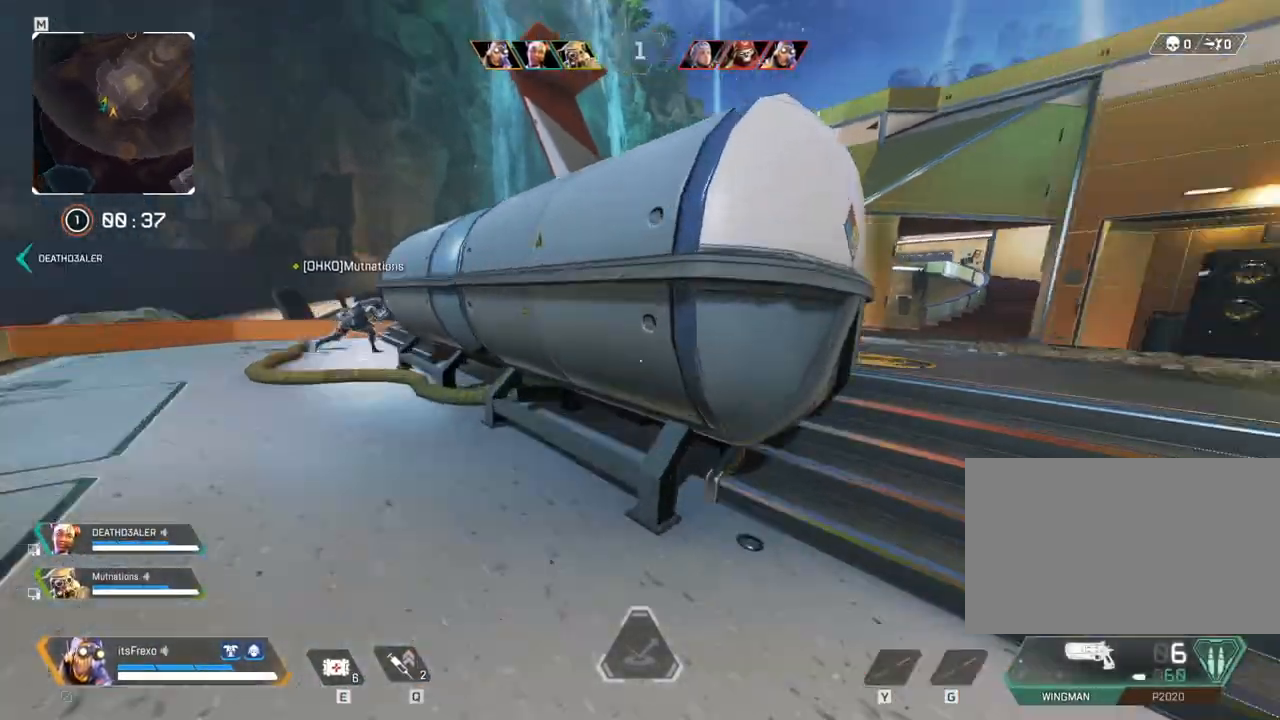
Gameplay with keyboard and mouse; each line is a JSON object with the keys and mouse buttons held at the frame after it. "events" lists presses ("down") and releases ("up") of "1", "2", "3", "4", "5", "a", "alt", "c", "caps_lock", "ctrl", "d", "e", "f", "g", "q", "r", "s", "shift", "space", "t", "tab", "v", "w", "x", "z", "mouse_left", "mouse_wheel" and "mouse_right" between this image and that frame as [ms after this image, input, new state], when the widget could be followed in between. "mouse_left", "mouse_wheel", "mouse_right" = the "left", "wheel", "right" buttons of the "mouse" list. No other keys are recorded. "wheel" means that the mouse wheel is clicked or scrolled. Mouse movement is not recorded.
{"keys": ["w"], "mouse": [], "events": [[250, "space", "up"]]}
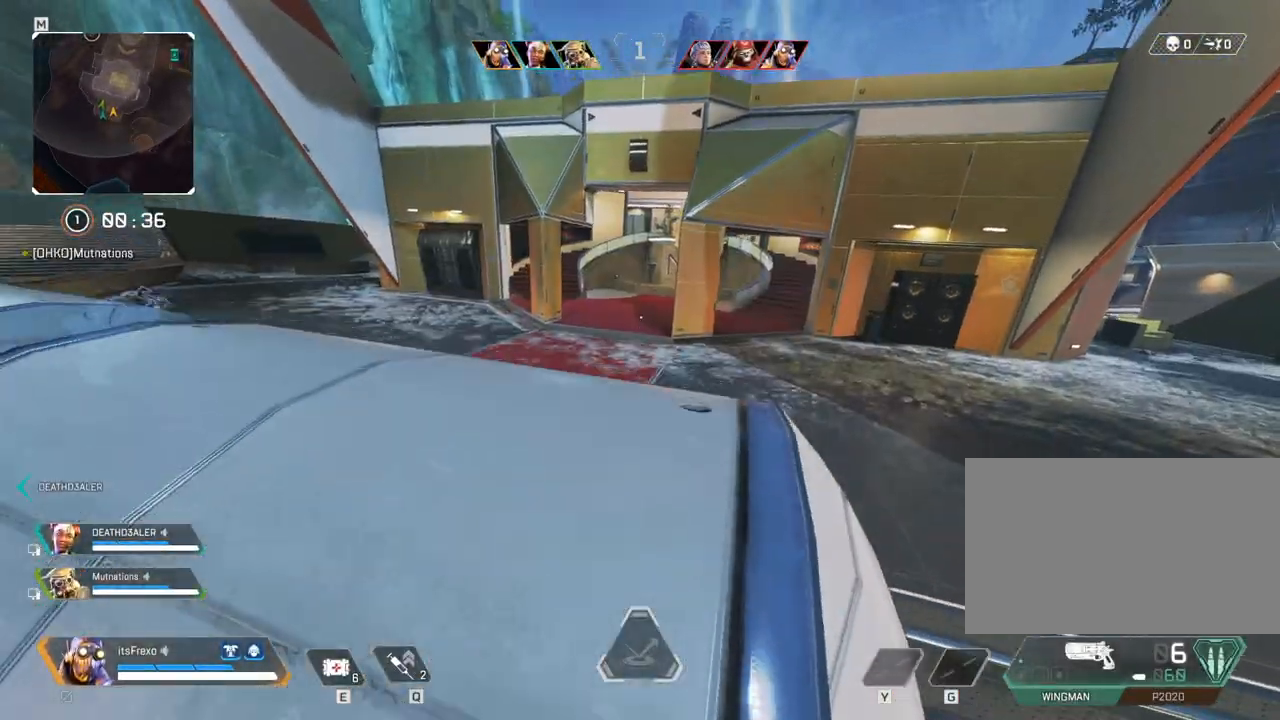
{"keys": ["w"], "mouse": [], "events": []}
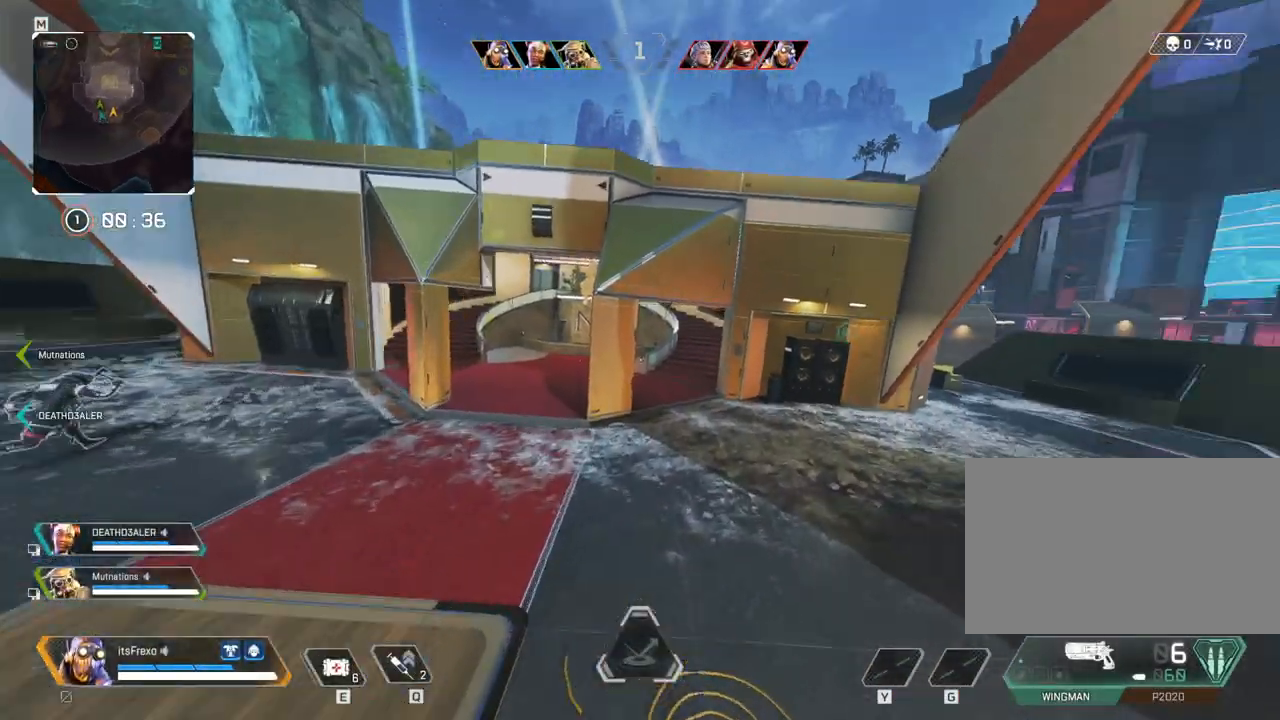
{"keys": ["d", "w"], "mouse": [], "events": [[233, "space", "down"], [350, "d", "down"], [350, "space", "up"]]}
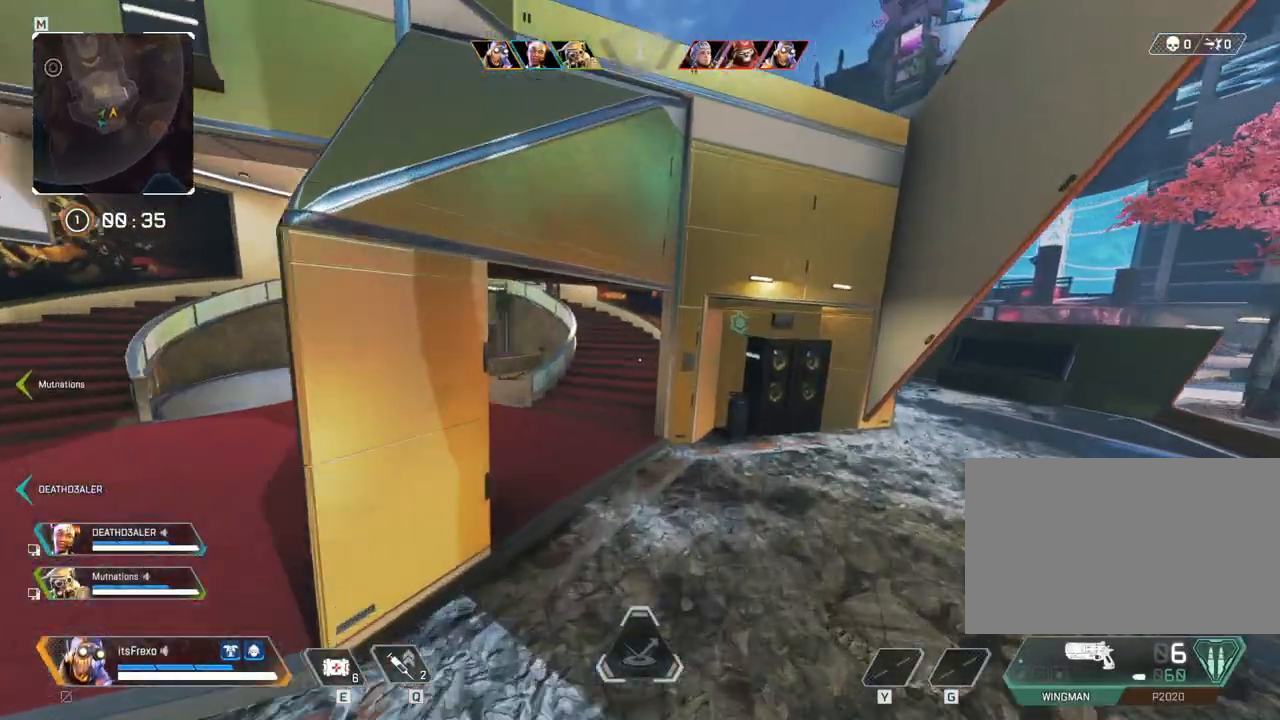
{"keys": ["w"], "mouse": [], "events": [[250, "d", "up"]]}
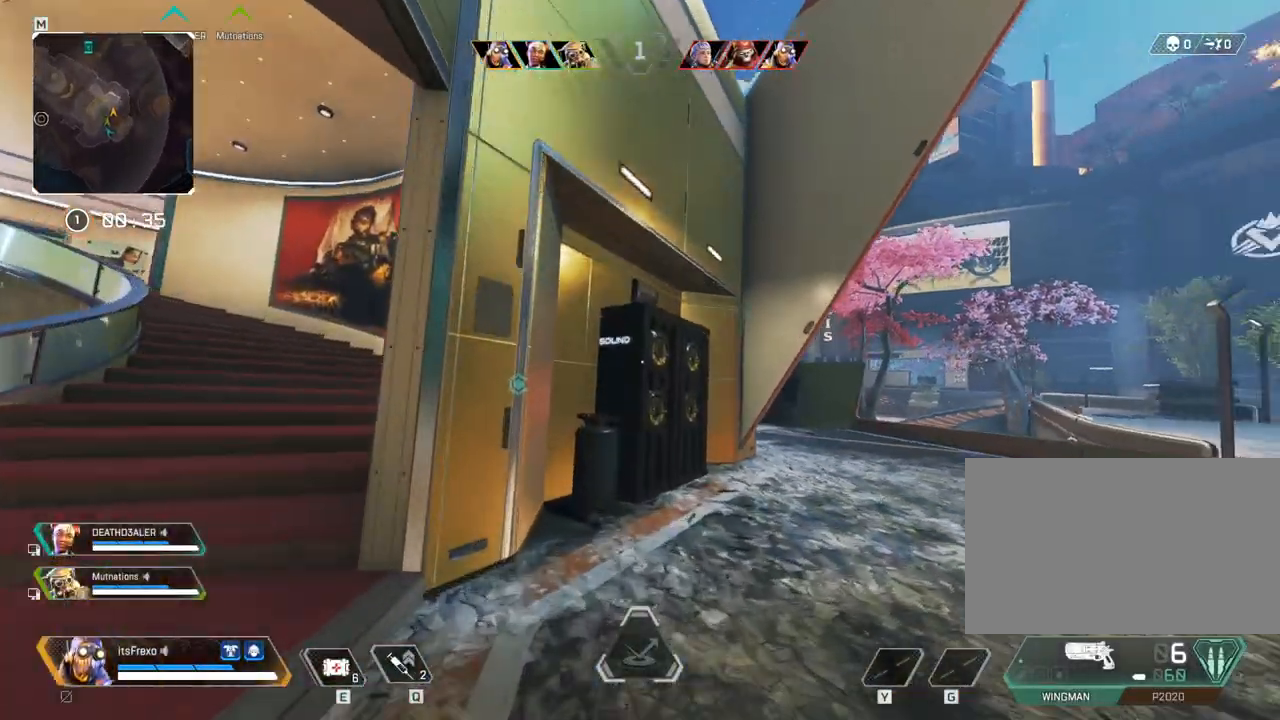
{"keys": ["a", "w"], "mouse": [], "events": [[200, "a", "down"]]}
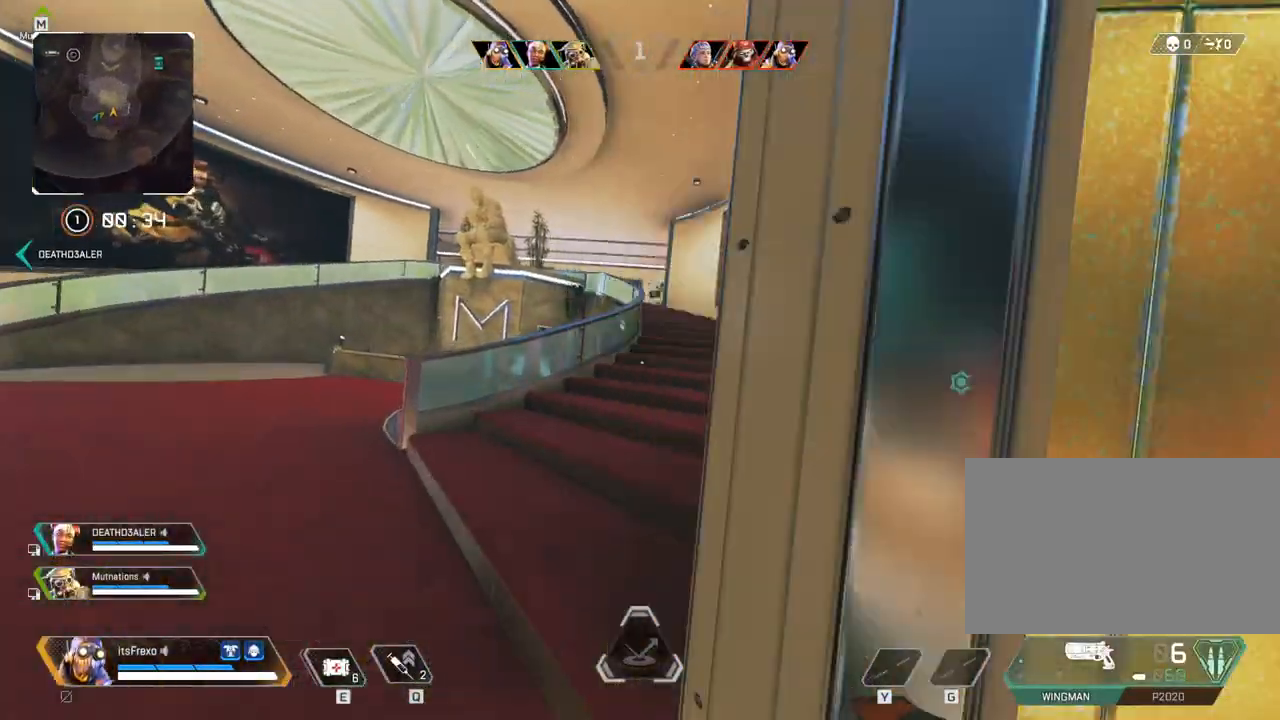
{"keys": ["d", "w"], "mouse": [], "events": [[100, "a", "up"], [183, "d", "down"]]}
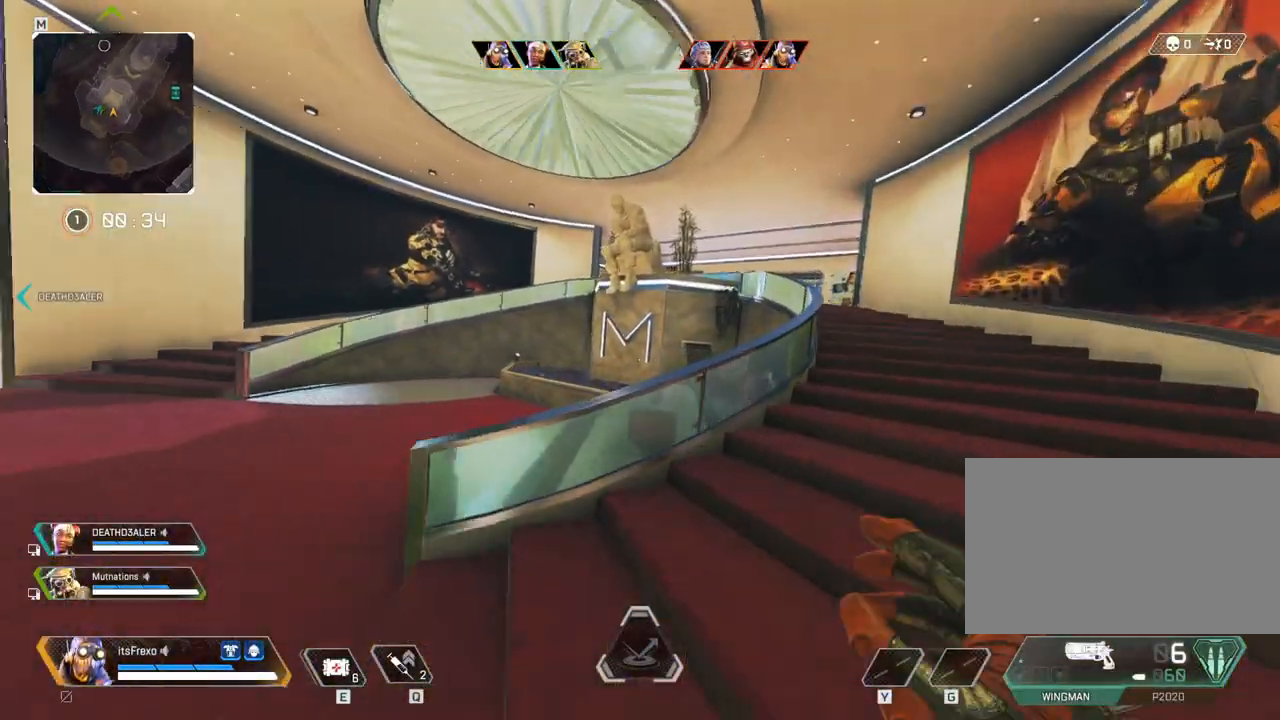
{"keys": ["d", "w"], "mouse": [], "events": []}
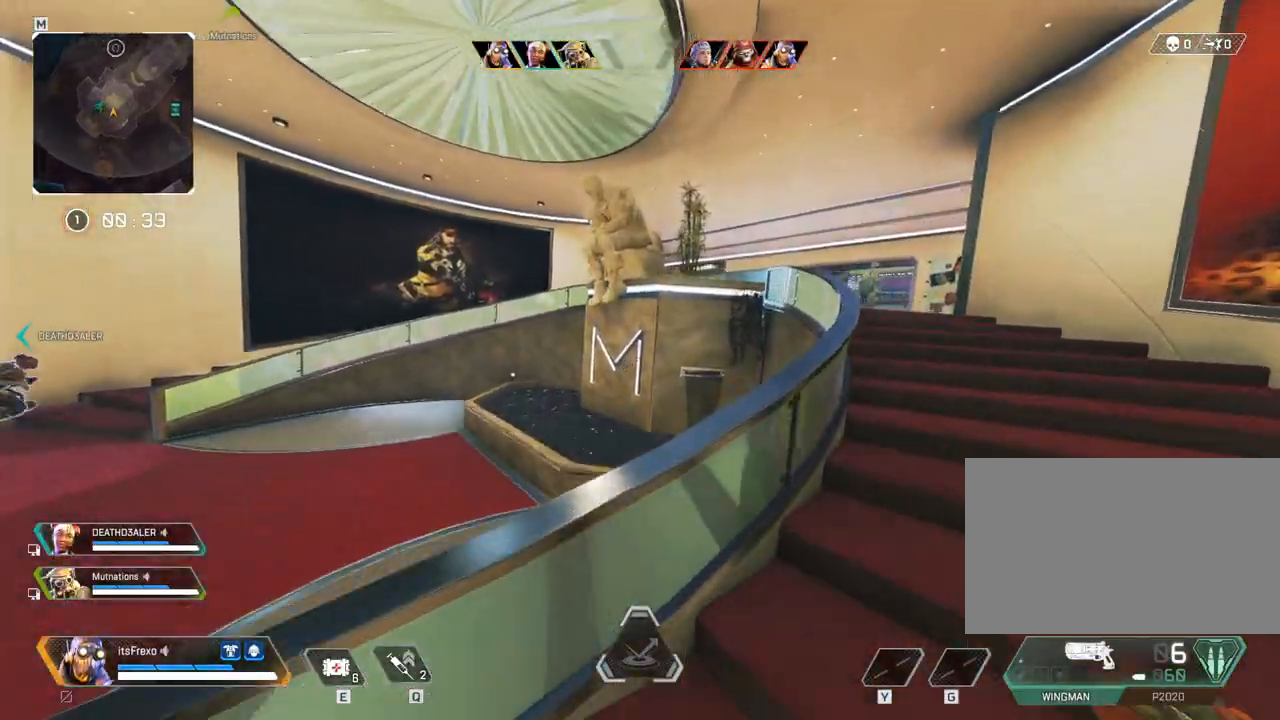
{"keys": ["d", "w"], "mouse": [], "events": []}
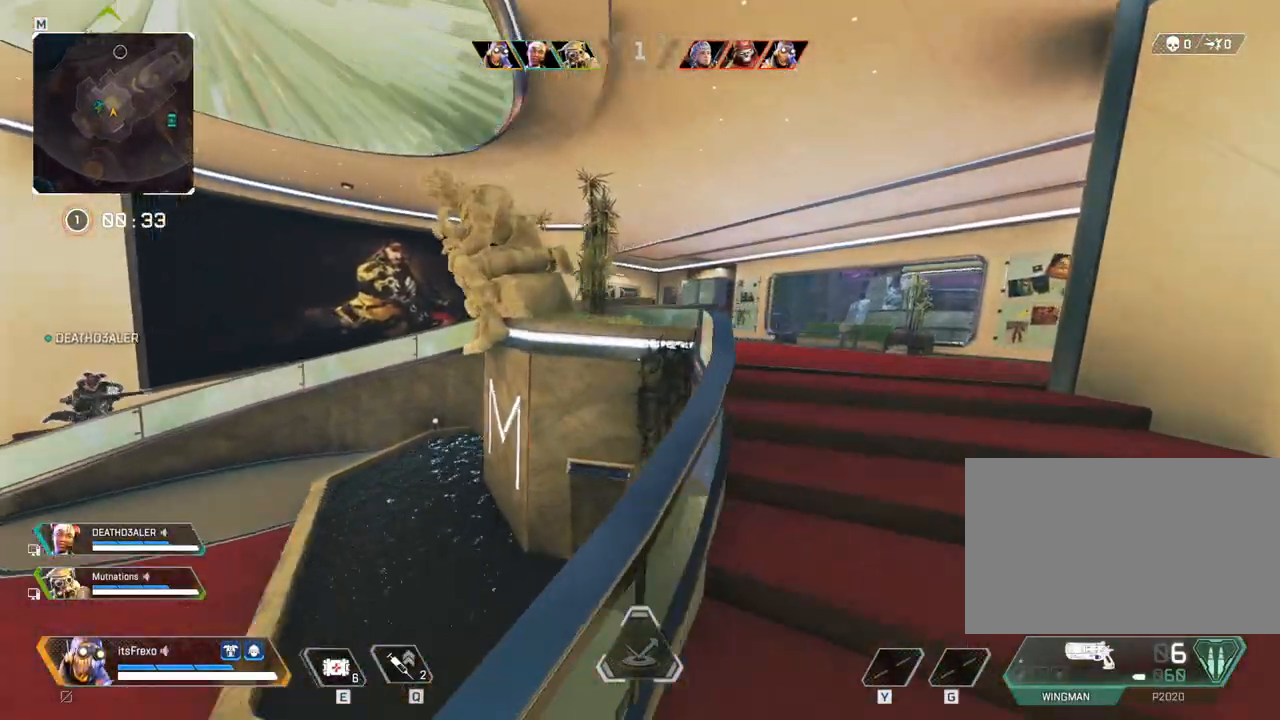
{"keys": ["w"], "mouse": [], "events": [[283, "d", "up"]]}
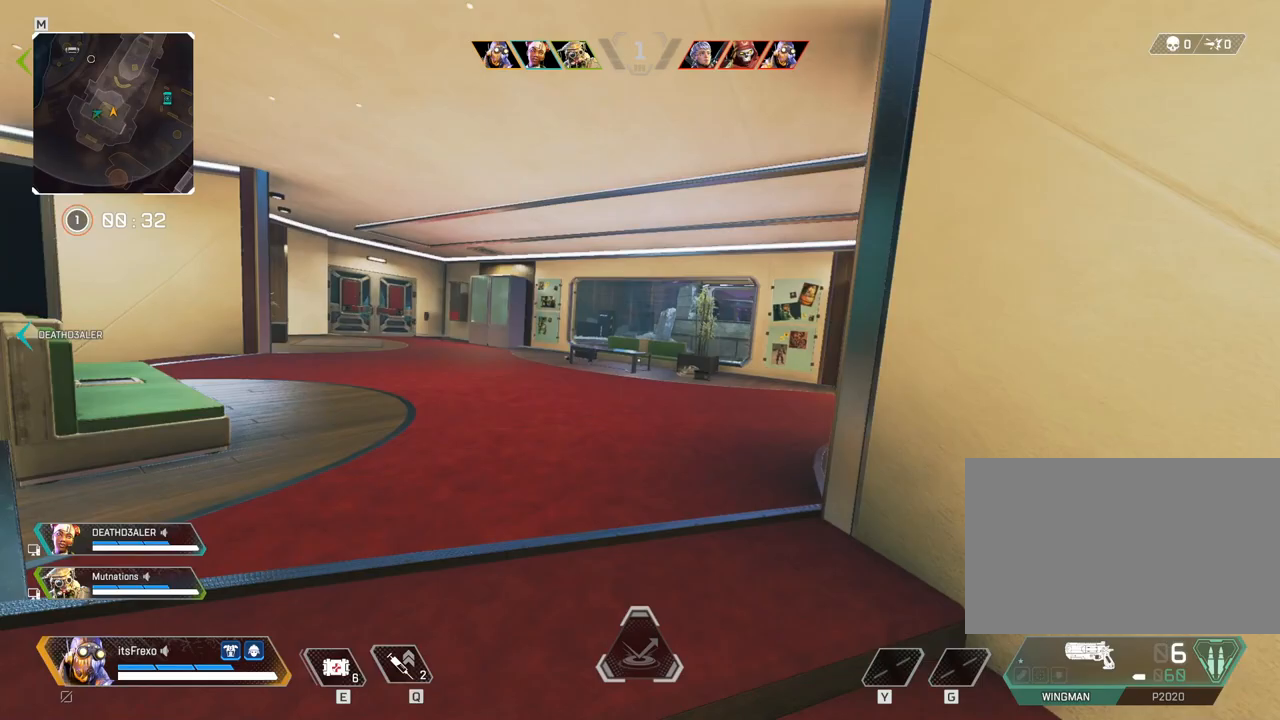
{"keys": ["w"], "mouse": [], "events": []}
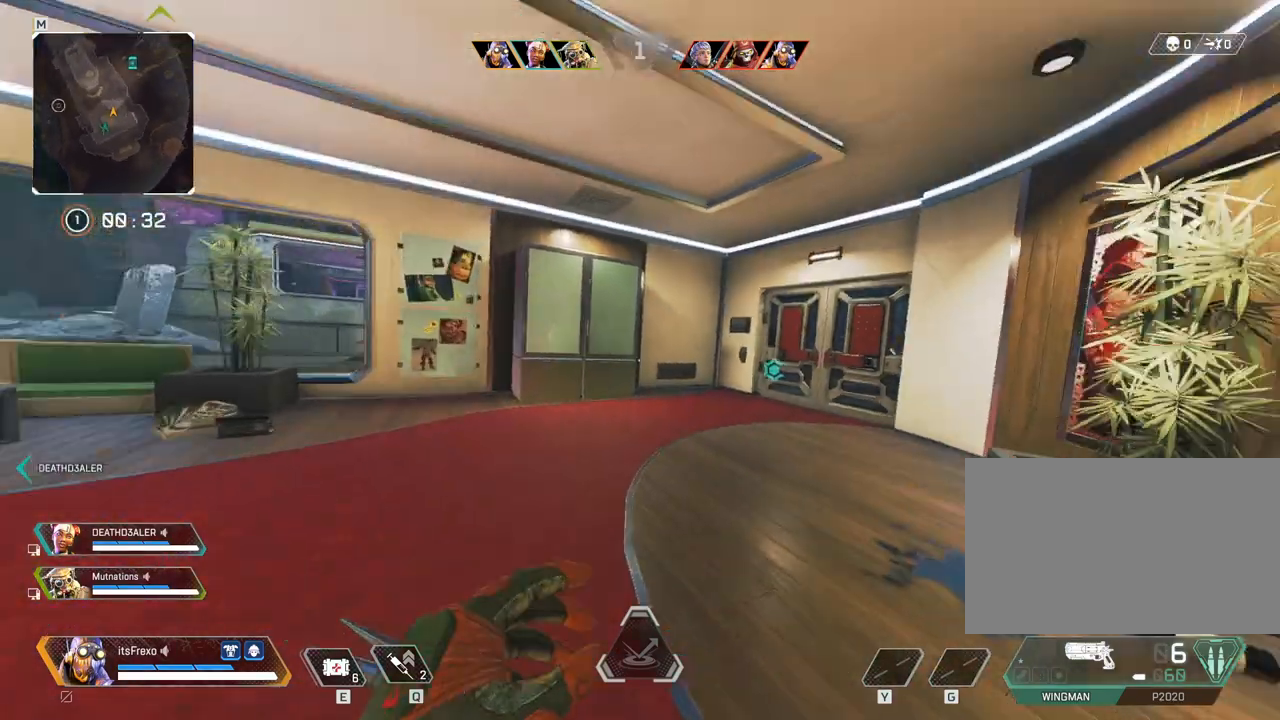
{"keys": ["w"], "mouse": [], "events": [[150, "mouse_wheel", "down"], [250, "mouse_wheel", "up"]]}
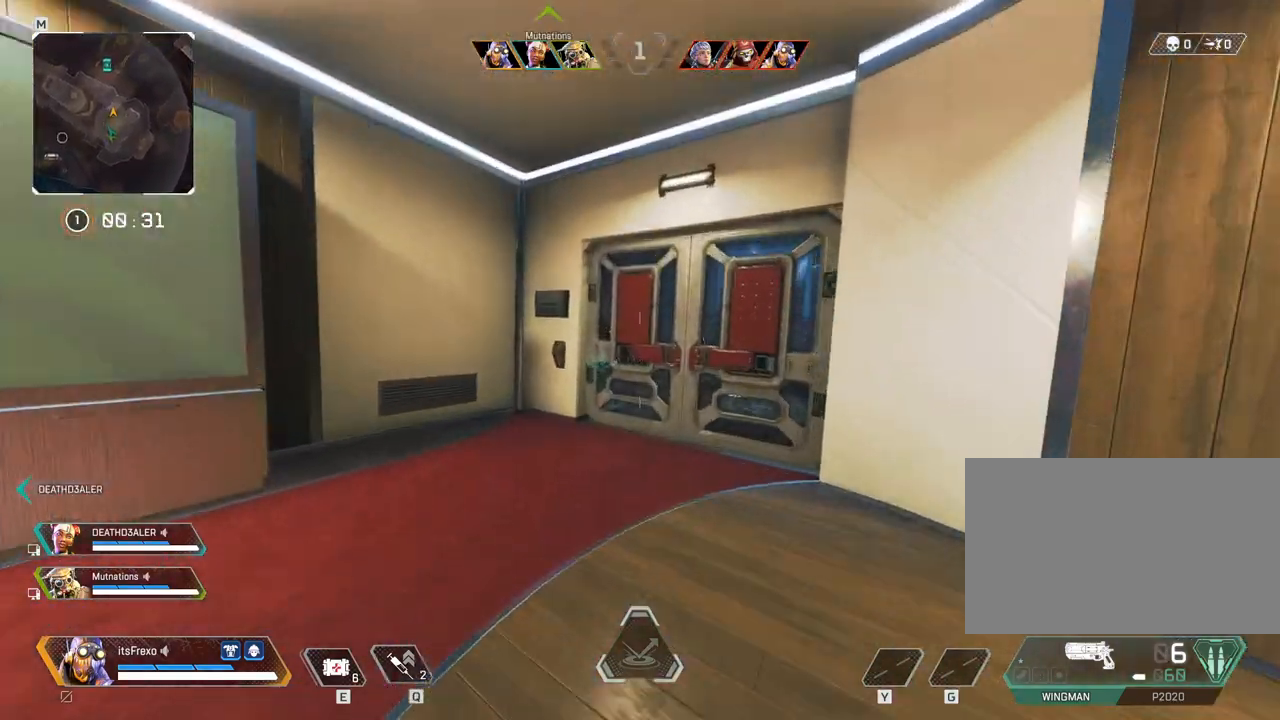
{"keys": ["w"], "mouse": [], "events": [[133, "d", "down"], [450, "d", "up"]]}
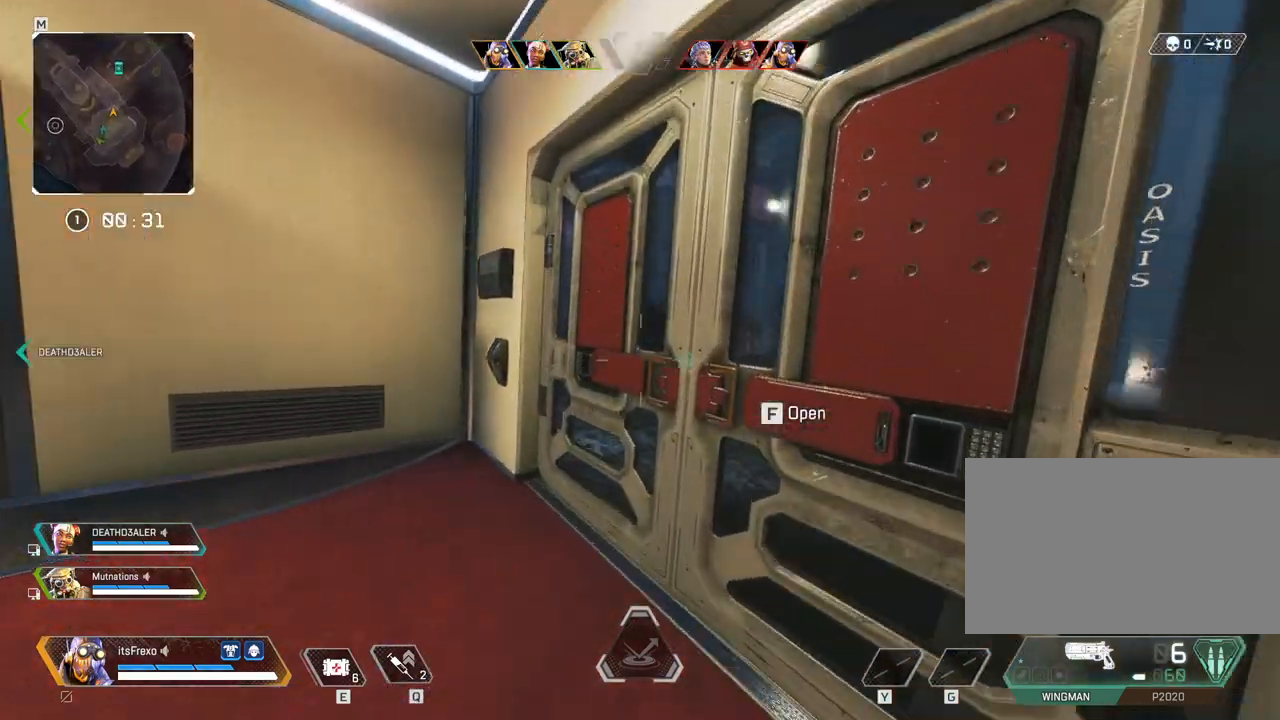
{"keys": [], "mouse": [], "events": [[50, "mouse_right", "down"], [200, "mouse_right", "up"], [200, "w", "up"], [350, "w", "down"], [433, "w", "up"]]}
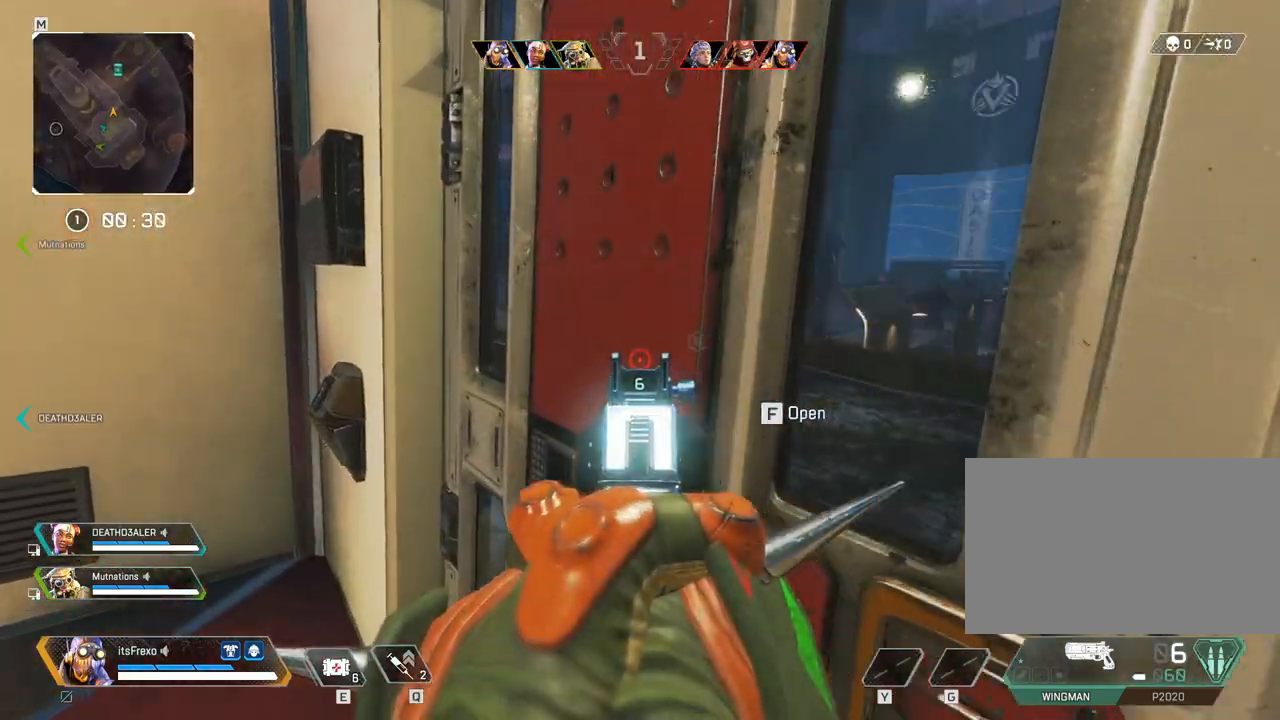
{"keys": [], "mouse": ["right"], "events": [[100, "d", "down"], [150, "d", "up"], [500, "mouse_right", "down"]]}
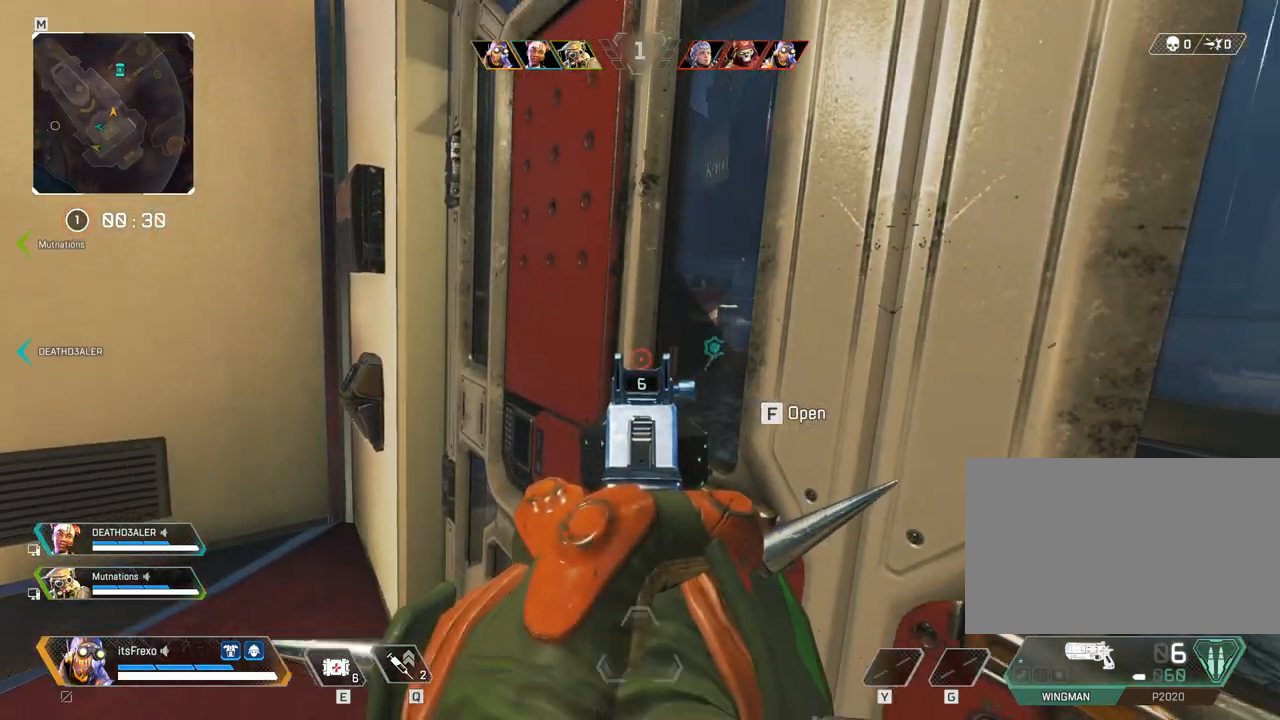
{"keys": ["d"], "mouse": [], "events": [[50, "w", "down"], [100, "d", "down"], [133, "mouse_right", "up"], [183, "w", "up"], [333, "f", "down"], [400, "f", "up"]]}
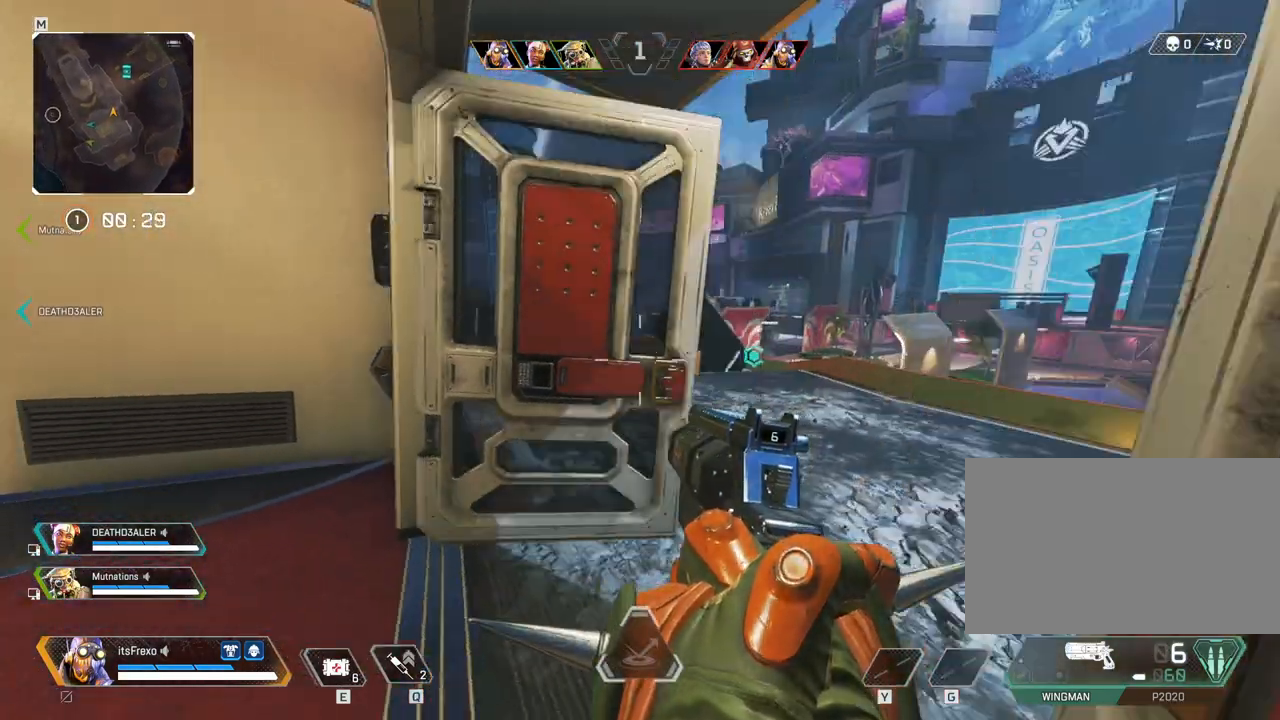
{"keys": [], "mouse": [], "events": [[150, "mouse_right", "down"], [300, "d", "up"], [350, "mouse_right", "up"]]}
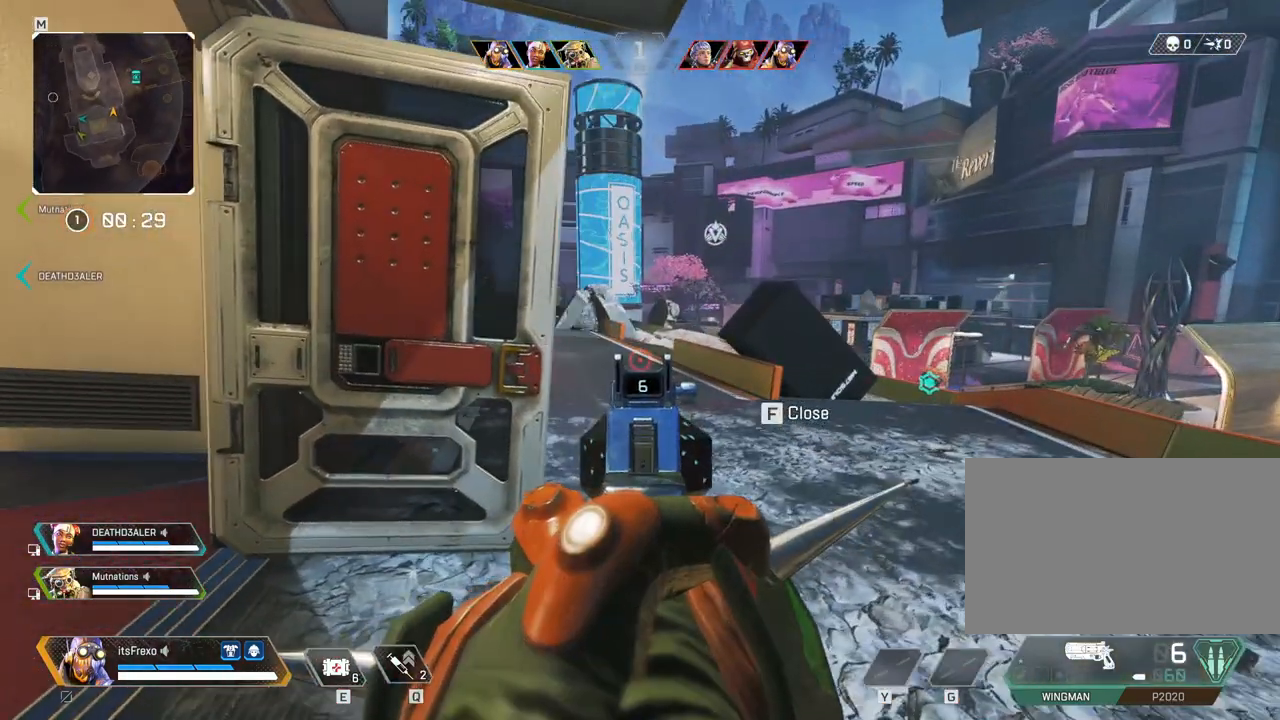
{"keys": ["w"], "mouse": [], "events": [[33, "a", "down"], [150, "a", "up"], [250, "w", "down"]]}
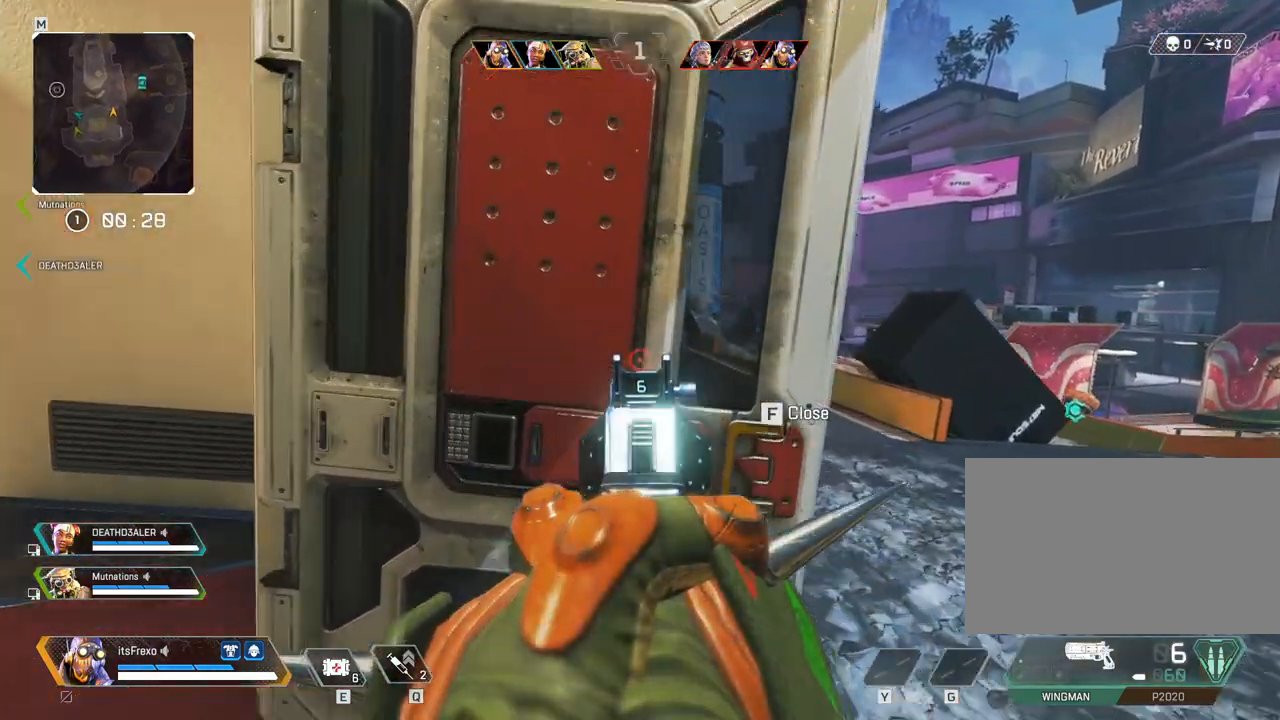
{"keys": [], "mouse": [], "events": [[50, "d", "down"], [133, "d", "up"], [183, "w", "up"], [383, "w", "down"], [500, "w", "up"]]}
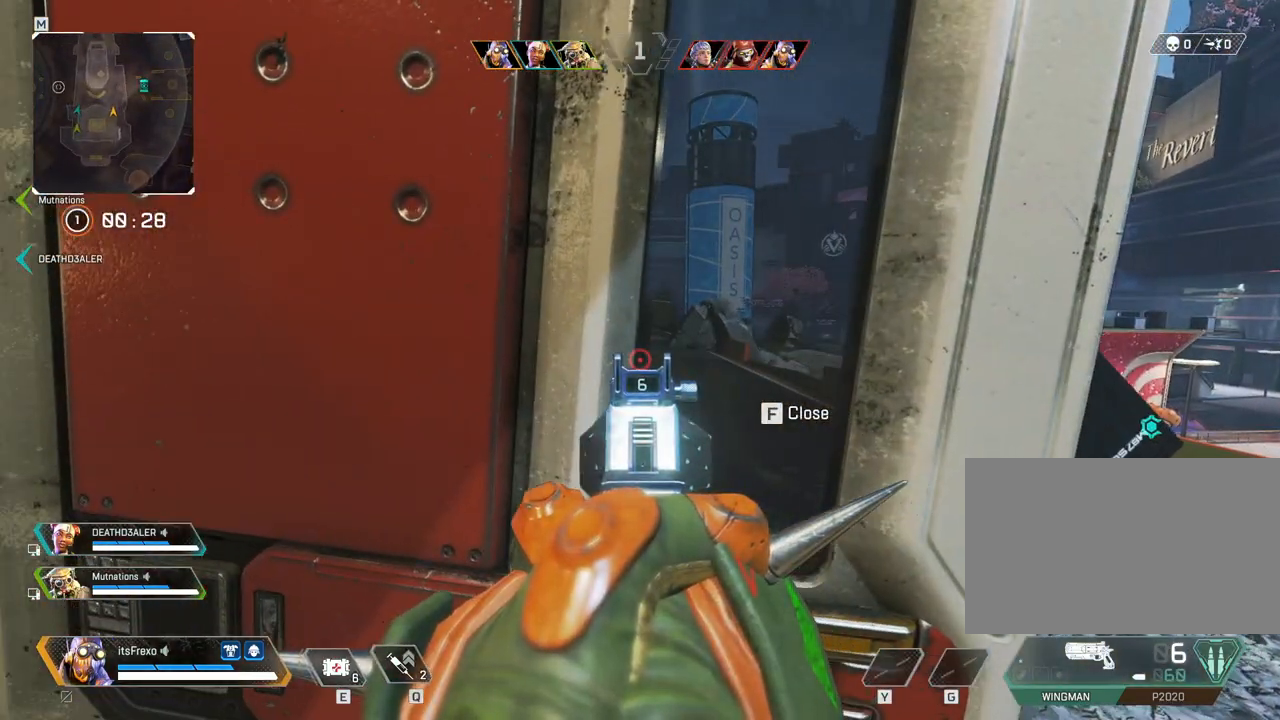
{"keys": ["a"], "mouse": [], "events": [[150, "d", "down"], [250, "d", "up"], [483, "a", "down"]]}
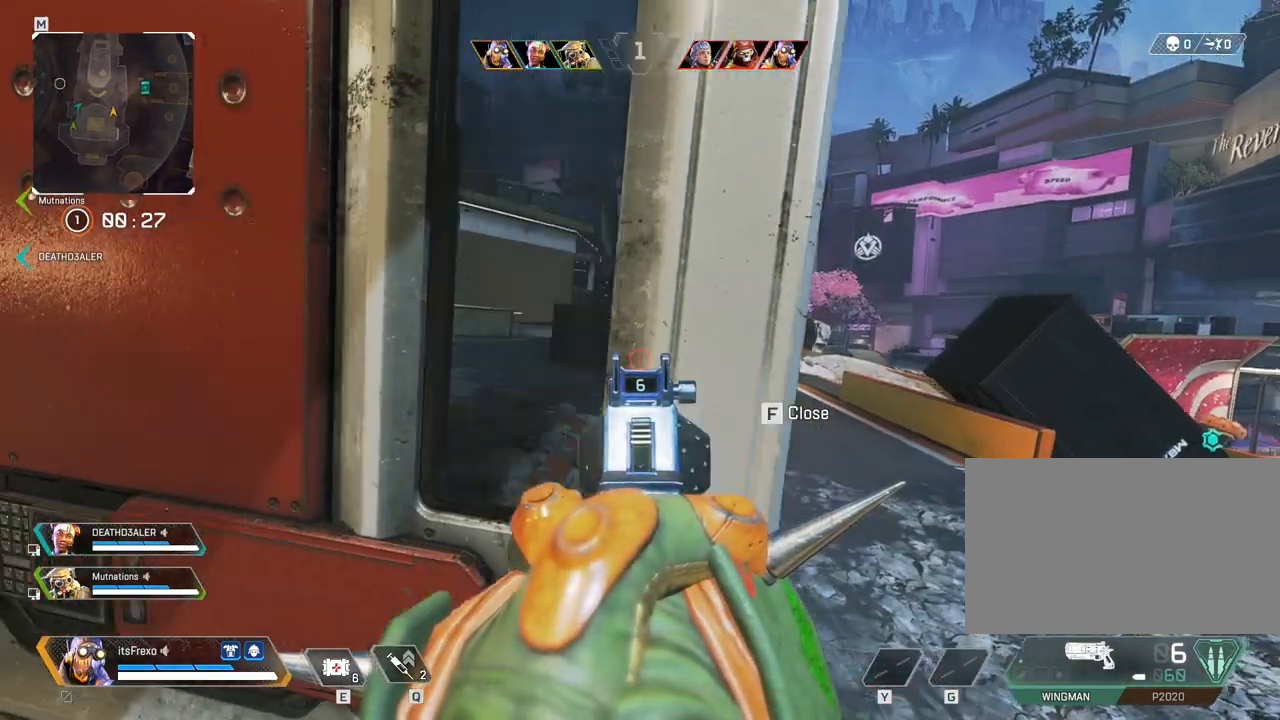
{"keys": [], "mouse": [], "events": [[33, "a", "up"], [350, "w", "down"], [400, "w", "up"]]}
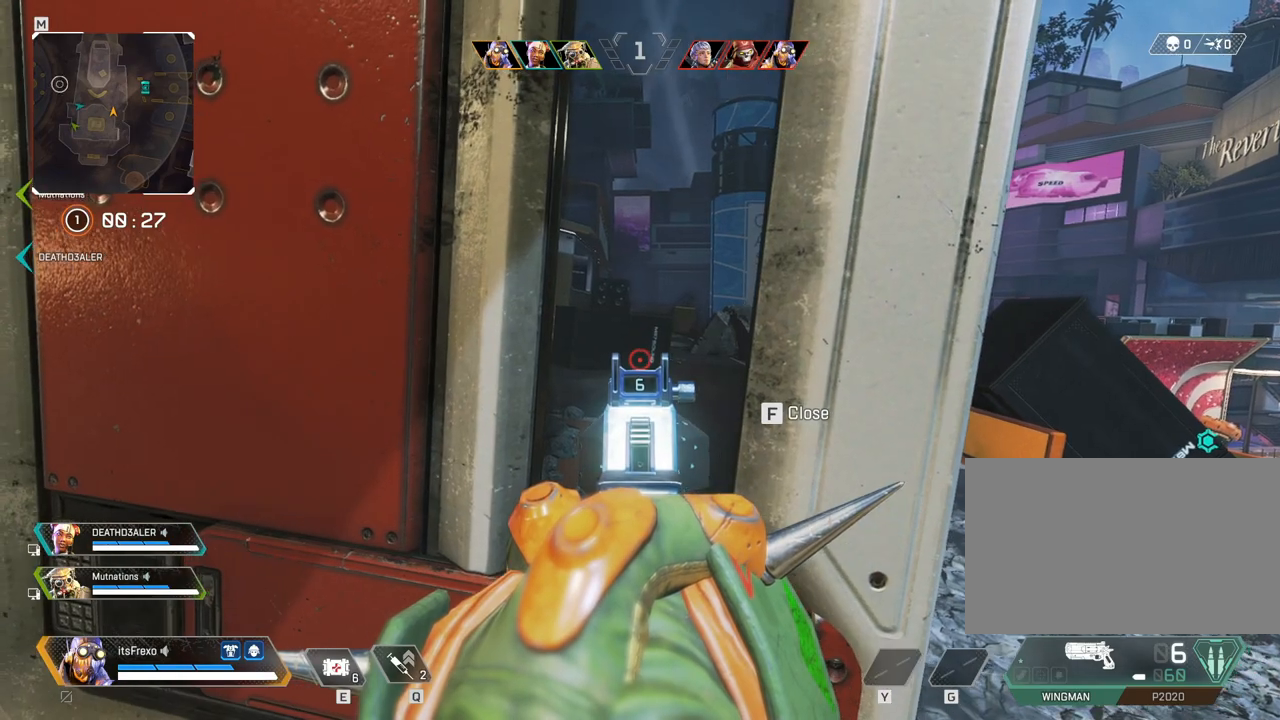
{"keys": ["a"], "mouse": [], "events": [[500, "a", "down"]]}
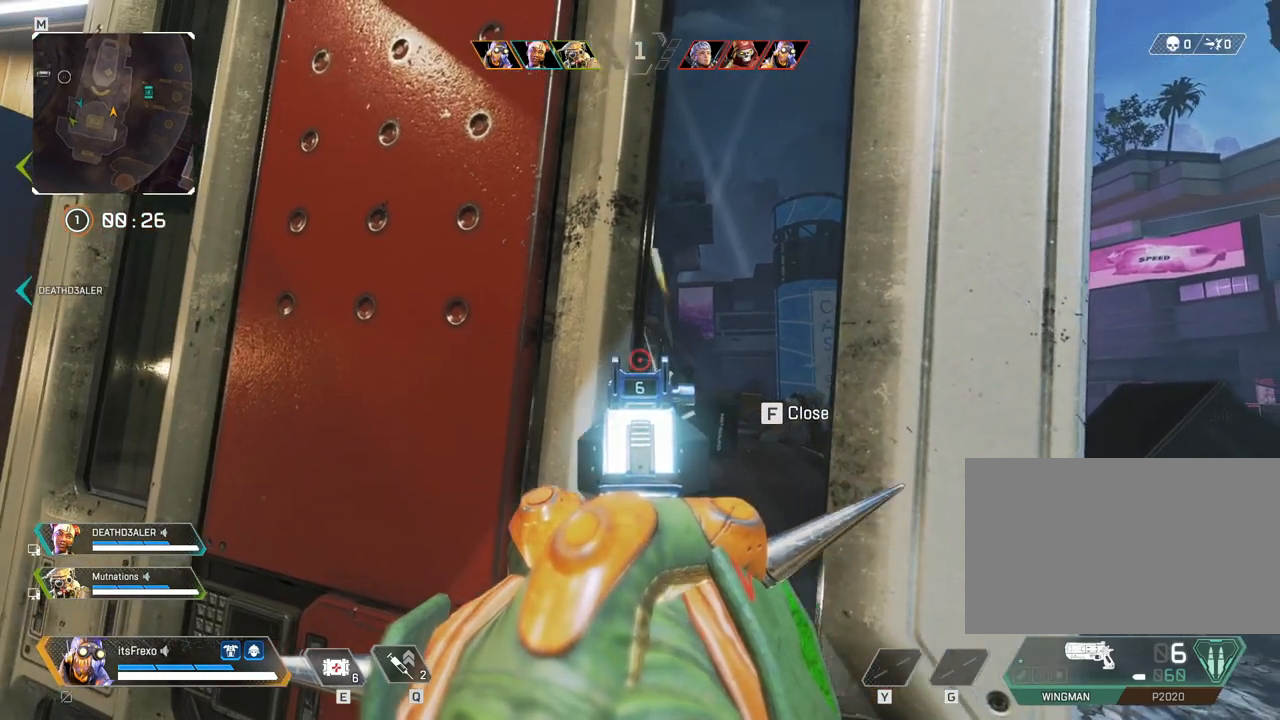
{"keys": [], "mouse": [], "events": [[100, "a", "up"], [383, "a", "down"], [483, "a", "up"]]}
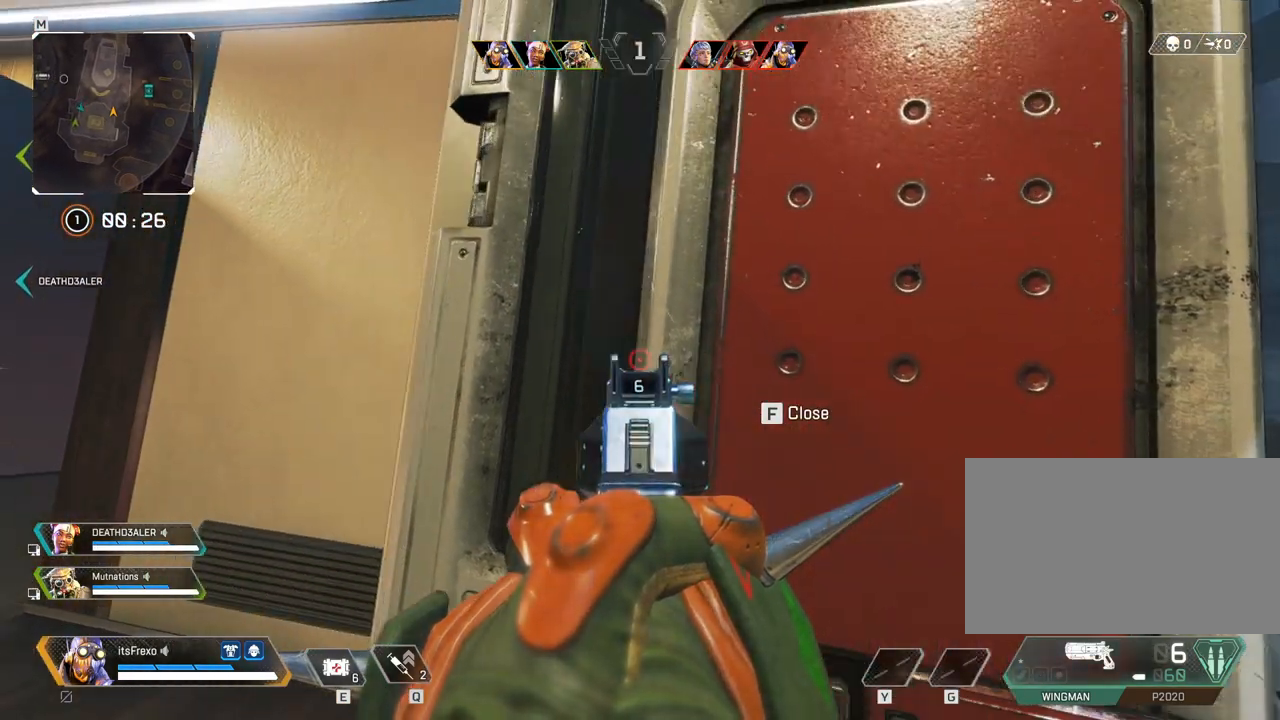
{"keys": ["d"], "mouse": [], "events": [[150, "w", "down"], [250, "w", "up"], [500, "d", "down"]]}
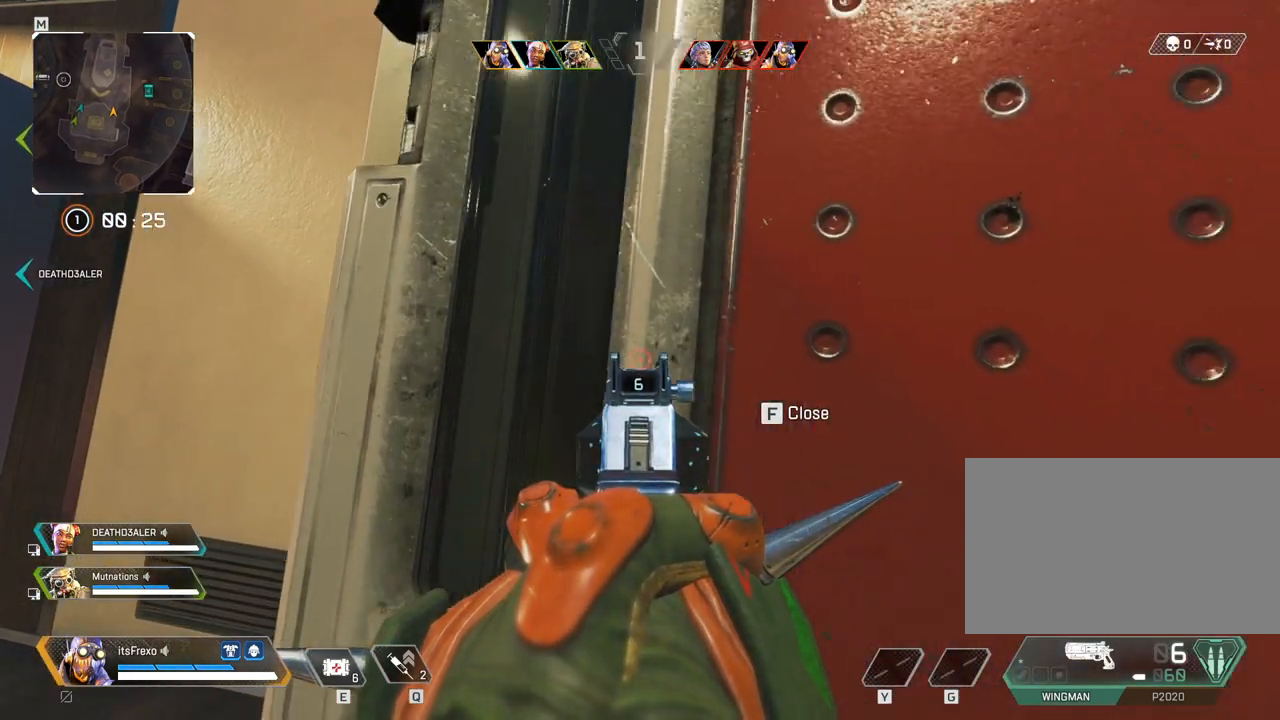
{"keys": [], "mouse": [], "events": [[133, "d", "up"]]}
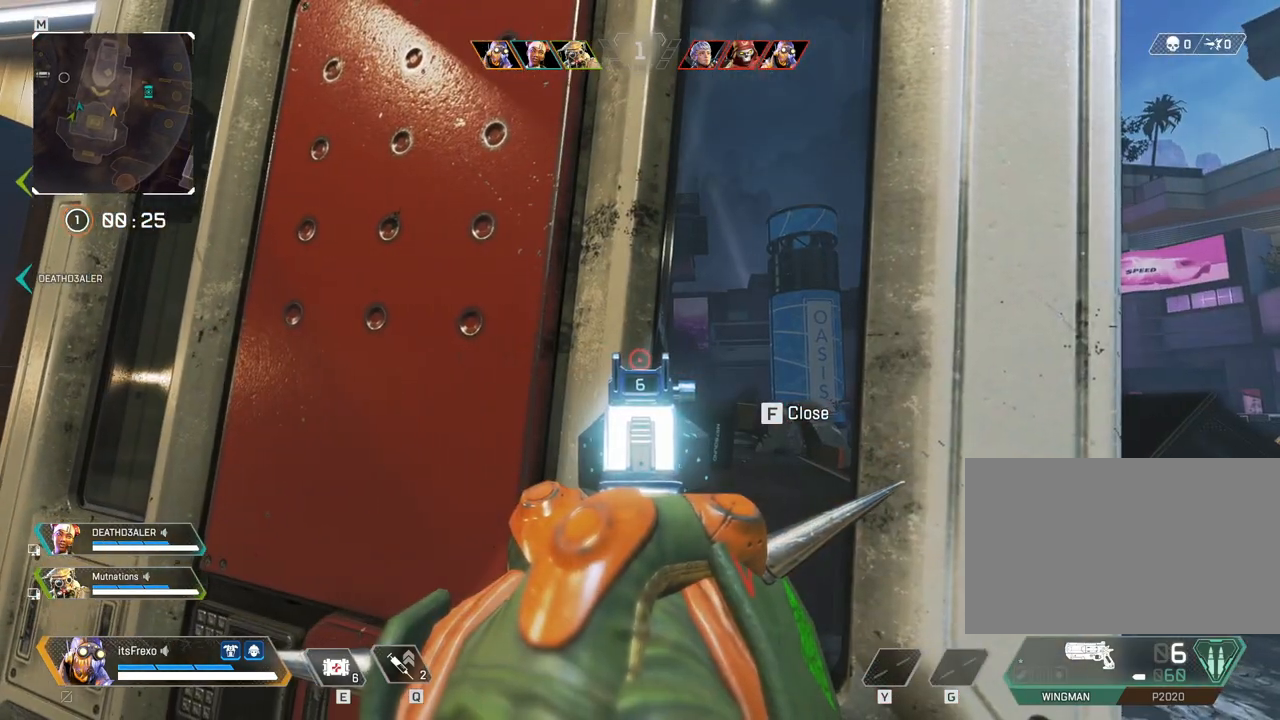
{"keys": [], "mouse": [], "events": [[300, "d", "down"], [383, "d", "up"]]}
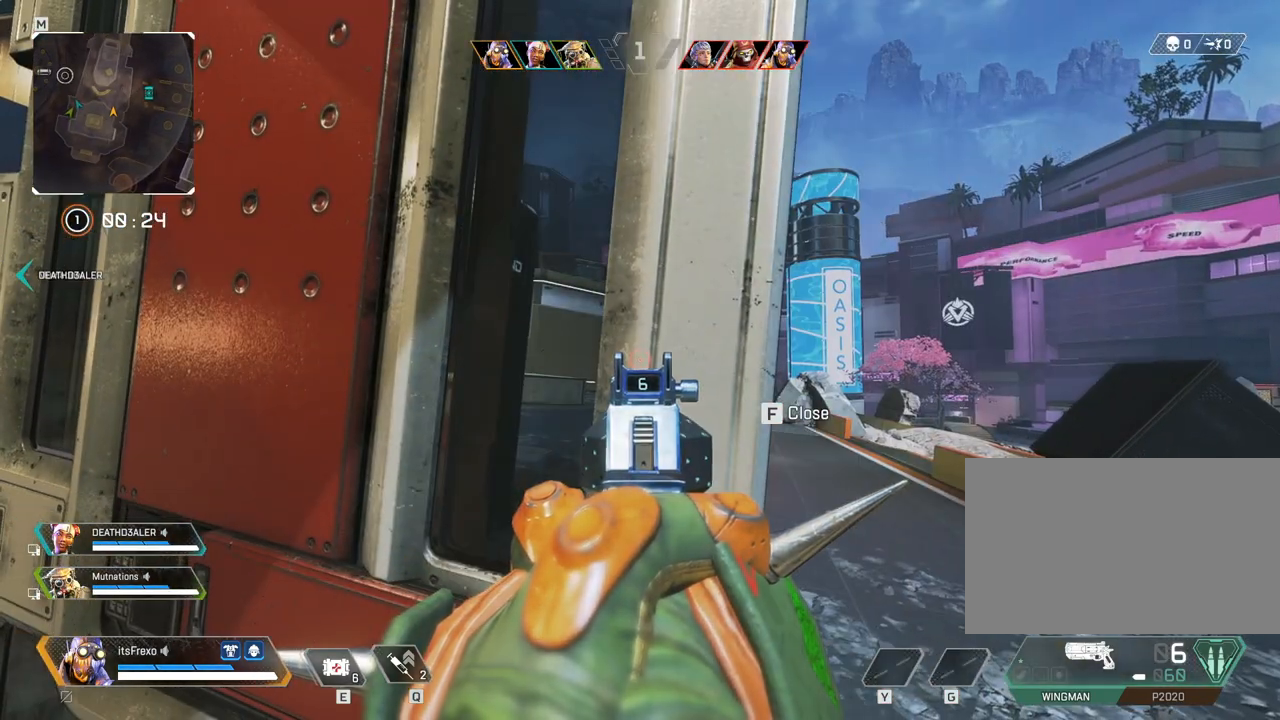
{"keys": ["w"], "mouse": [], "events": [[450, "w", "down"]]}
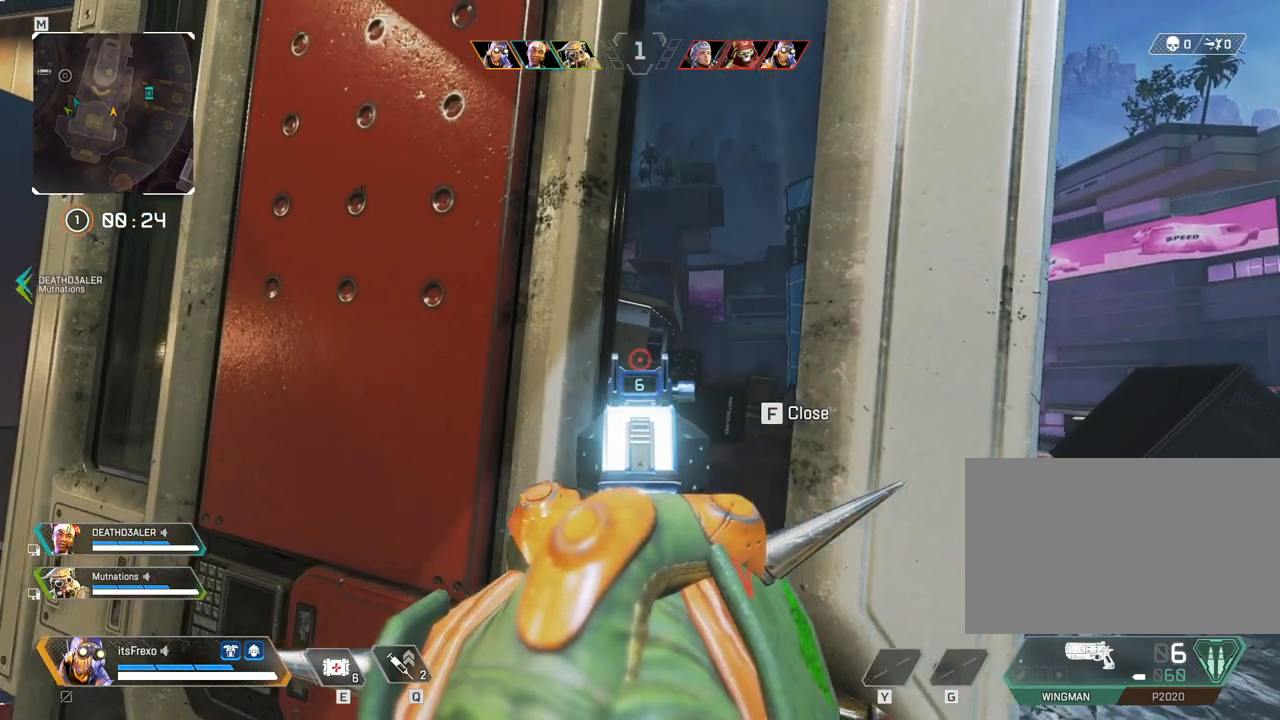
{"keys": [], "mouse": [], "events": [[50, "w", "up"]]}
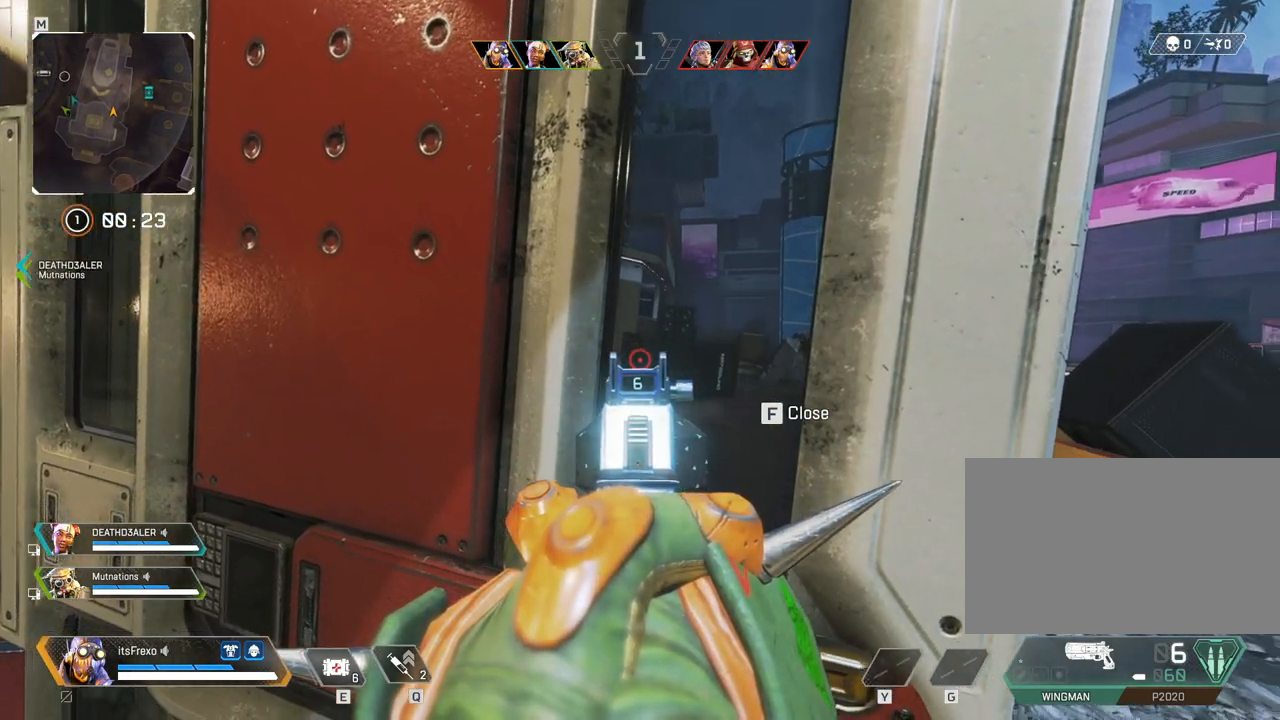
{"keys": [], "mouse": [], "events": []}